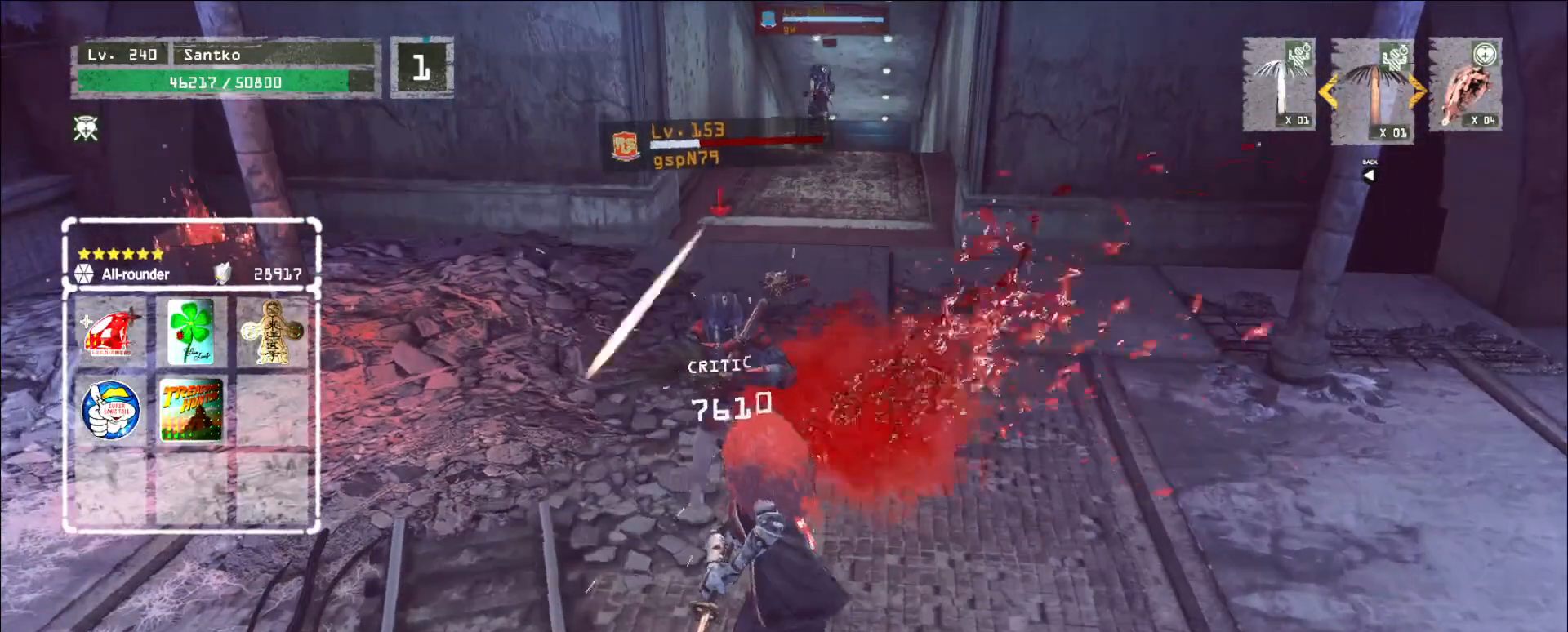
Gameplay with keyboard and mouse; each line is a JSON object with the keys and mouse buttons held at the frame after it. "events" lists presses ("down") and releases ("up") of "1", "2", "3", "4", "5", "a", "alt", "b", "c", "ctrl", "d", "e", "f", "g", "q", "r", "s", "shift", "space", "t", "tab", "v", "w", "x", "z", "mouse_left", "mouse_wheel", "mouse_right", "mouse_mb4" and "mouse_mb5" between this image and that frame as [ms after this image, input, new state], when the widget could be followed in between. "mouse_left", "mouse_wheel", "mouse_right", "mouse_mb4", "mouse_mb5" = the "left", "wheel", "right", "mb4", "mb5" buttons of the "mouse" list. No other keys are recorded. "wheel" means that the mouse wheel is clicked or scrolled. Not read: mouse_move.
{"keys": ["a", "w"], "mouse": [], "events": [[40, "q", "down"], [120, "q", "up"], [320, "a", "down"]]}
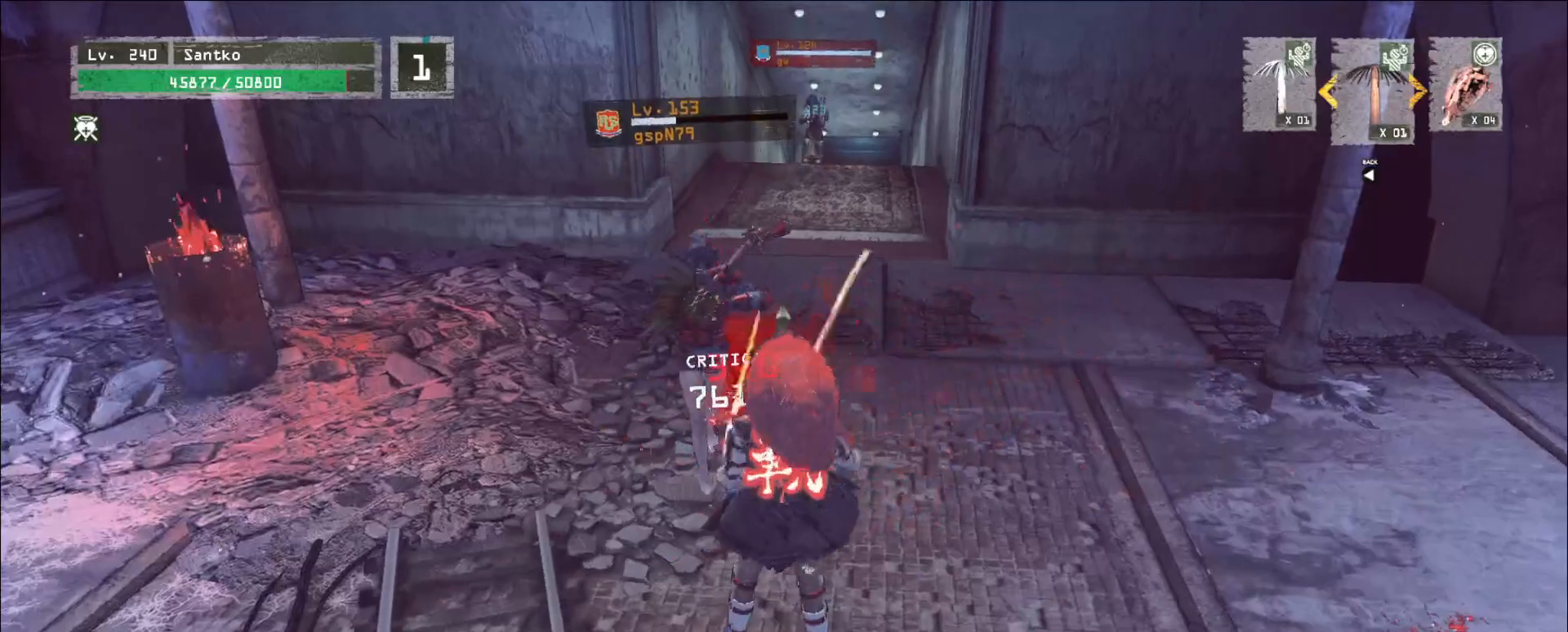
{"keys": ["w"], "mouse": [], "events": [[480, "a", "up"]]}
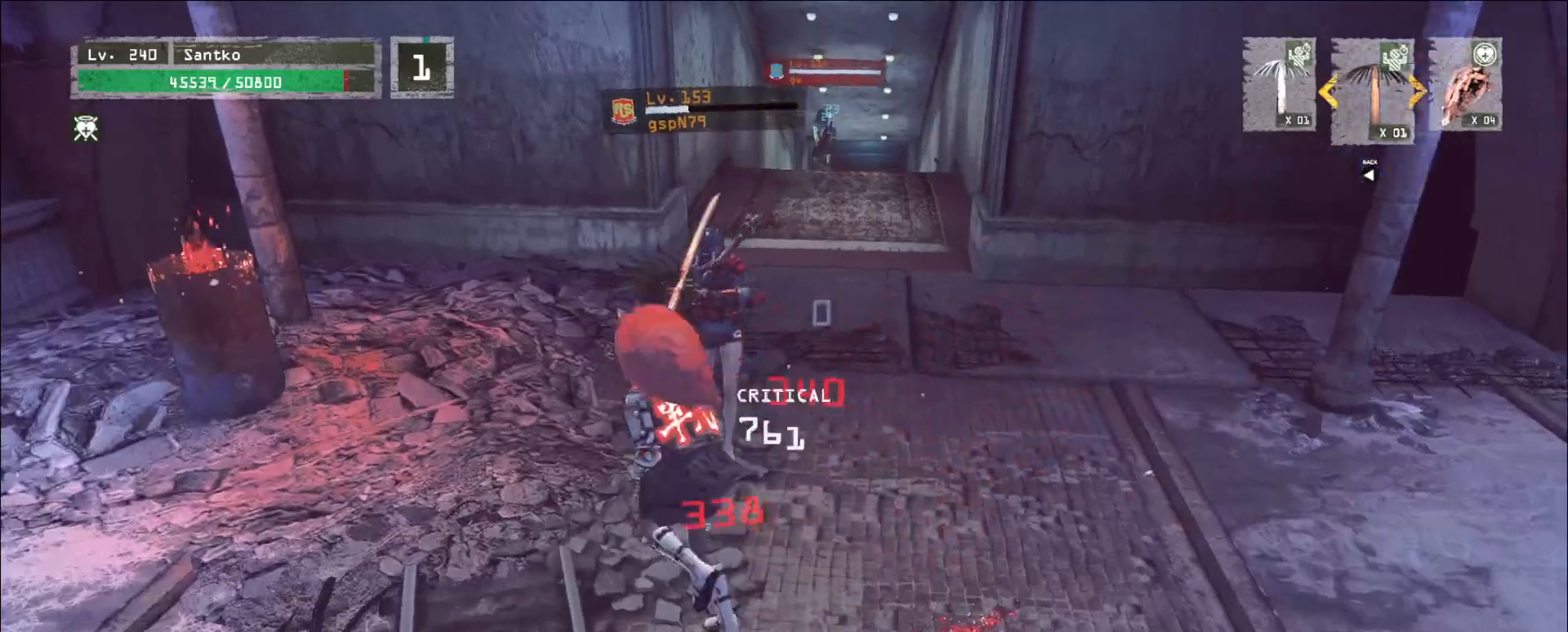
{"keys": ["w"], "mouse": [], "events": [[40, "mouse_left", "down"], [80, "ctrl", "down"], [80, "mouse_left", "up"], [120, "ctrl", "up"], [240, "q", "down"], [320, "q", "up"]]}
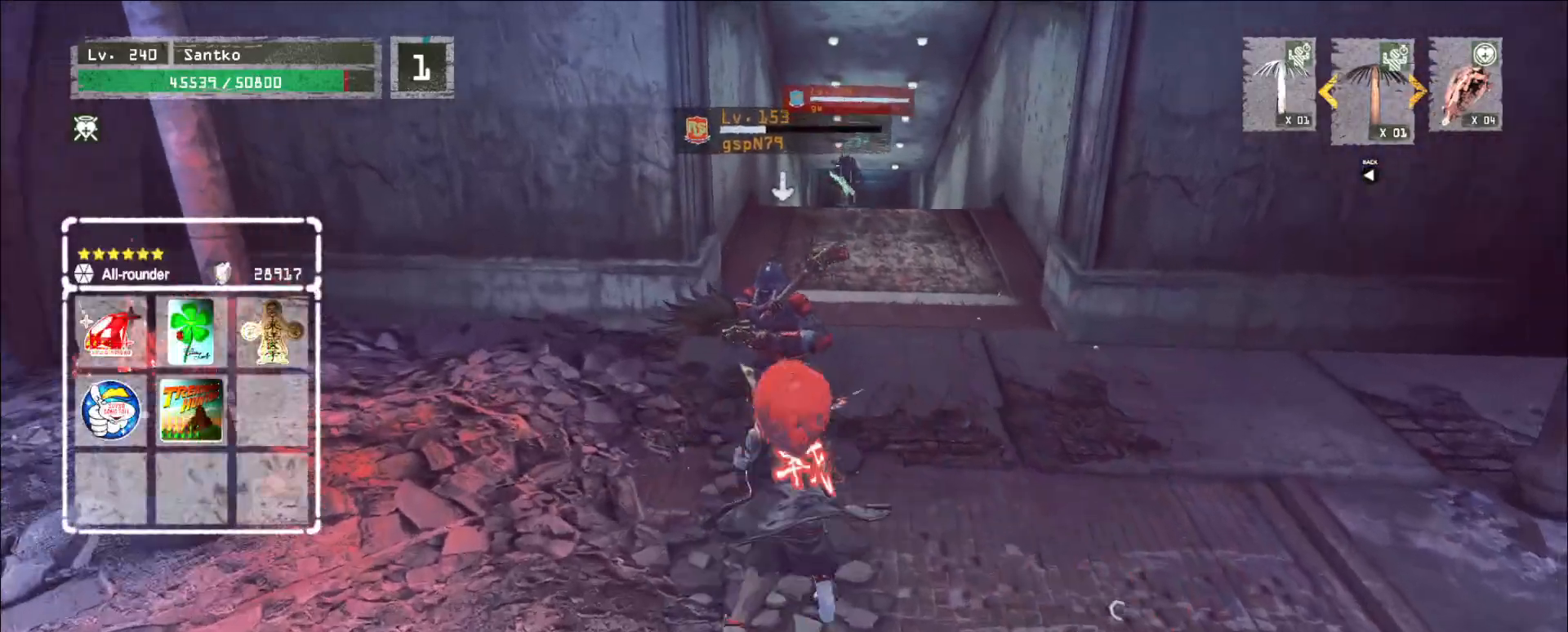
{"keys": ["a", "w"], "mouse": [], "events": [[40, "w", "up"], [400, "w", "down"], [440, "a", "down"]]}
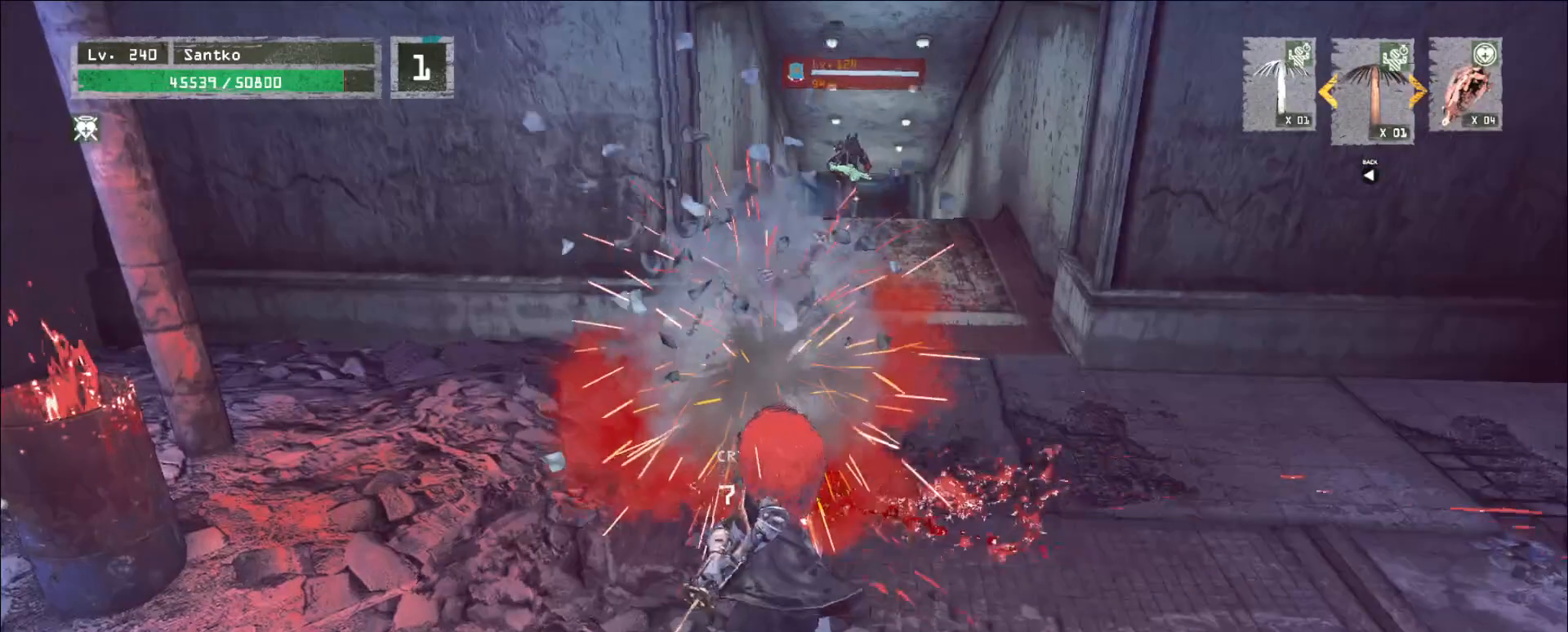
{"keys": ["a", "w"], "mouse": [], "events": []}
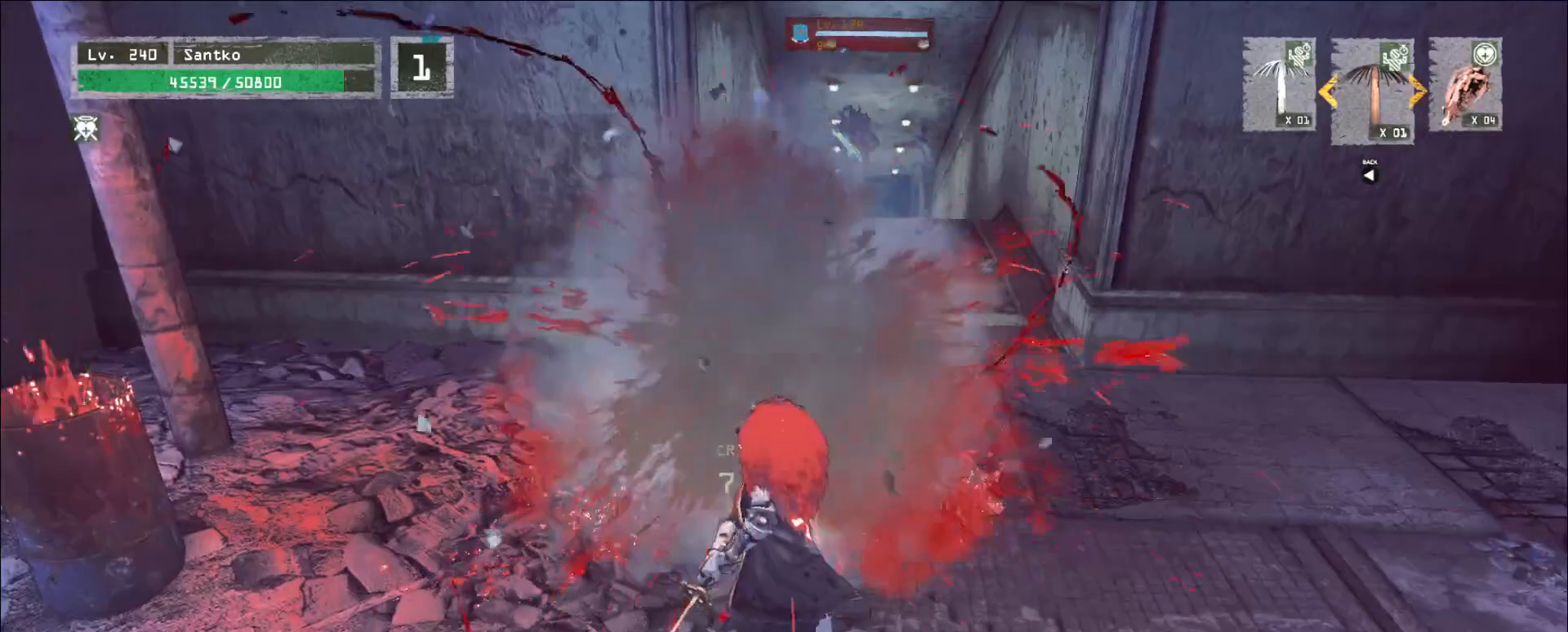
{"keys": ["a", "w"], "mouse": [], "events": []}
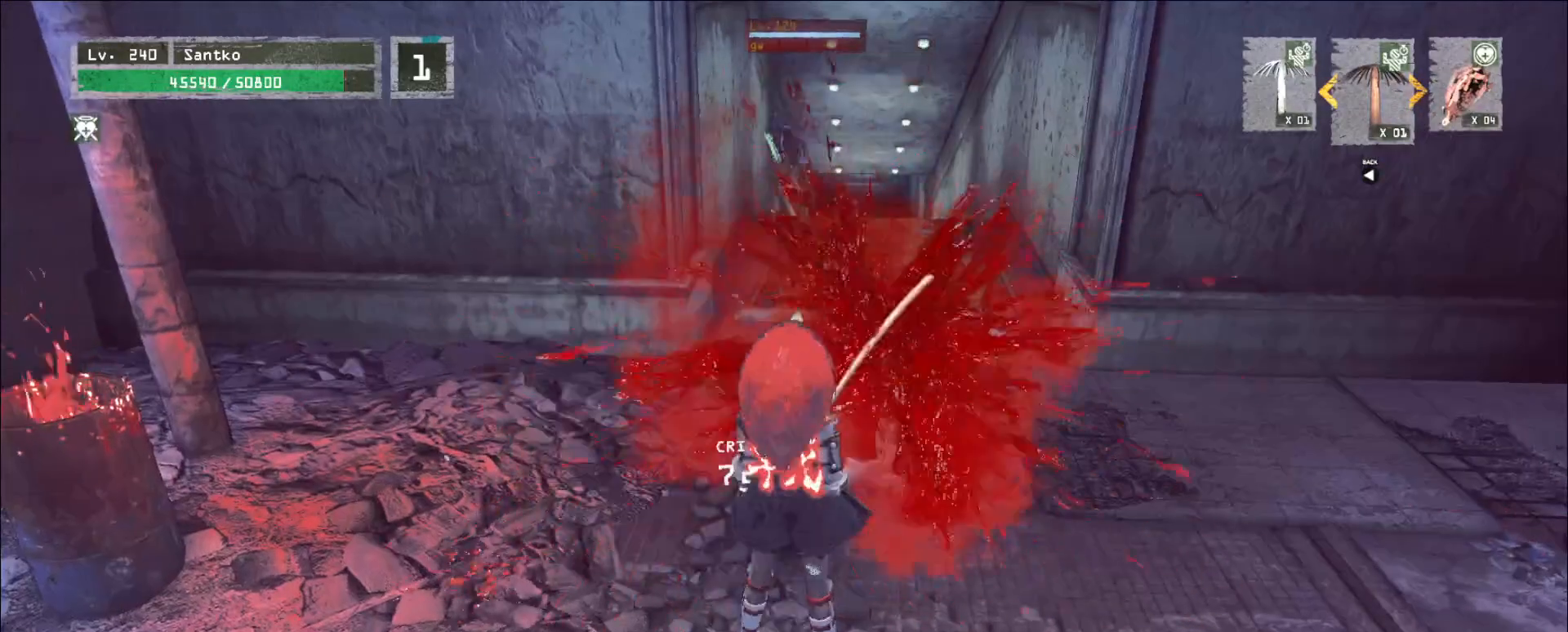
{"keys": ["w"], "mouse": [], "events": [[120, "ctrl", "down"], [240, "ctrl", "up"], [520, "a", "up"]]}
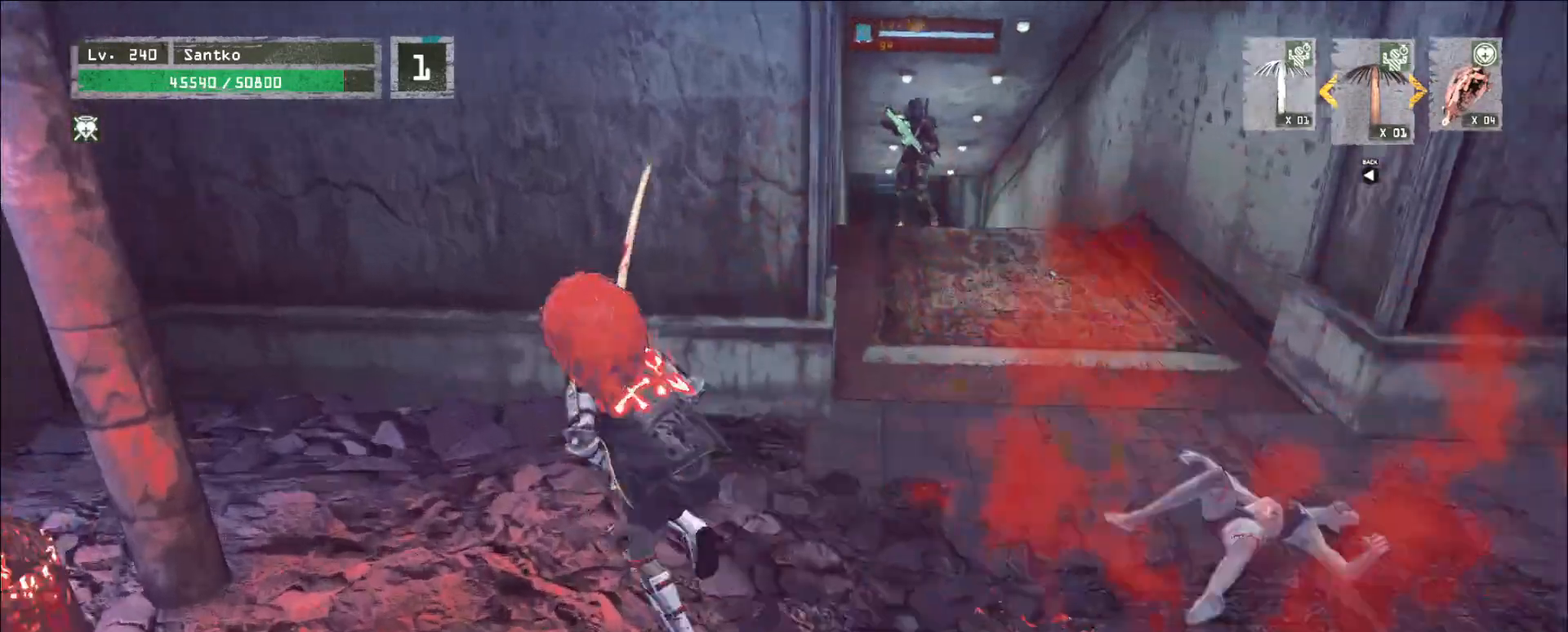
{"keys": [], "mouse": [], "events": [[80, "w", "up"]]}
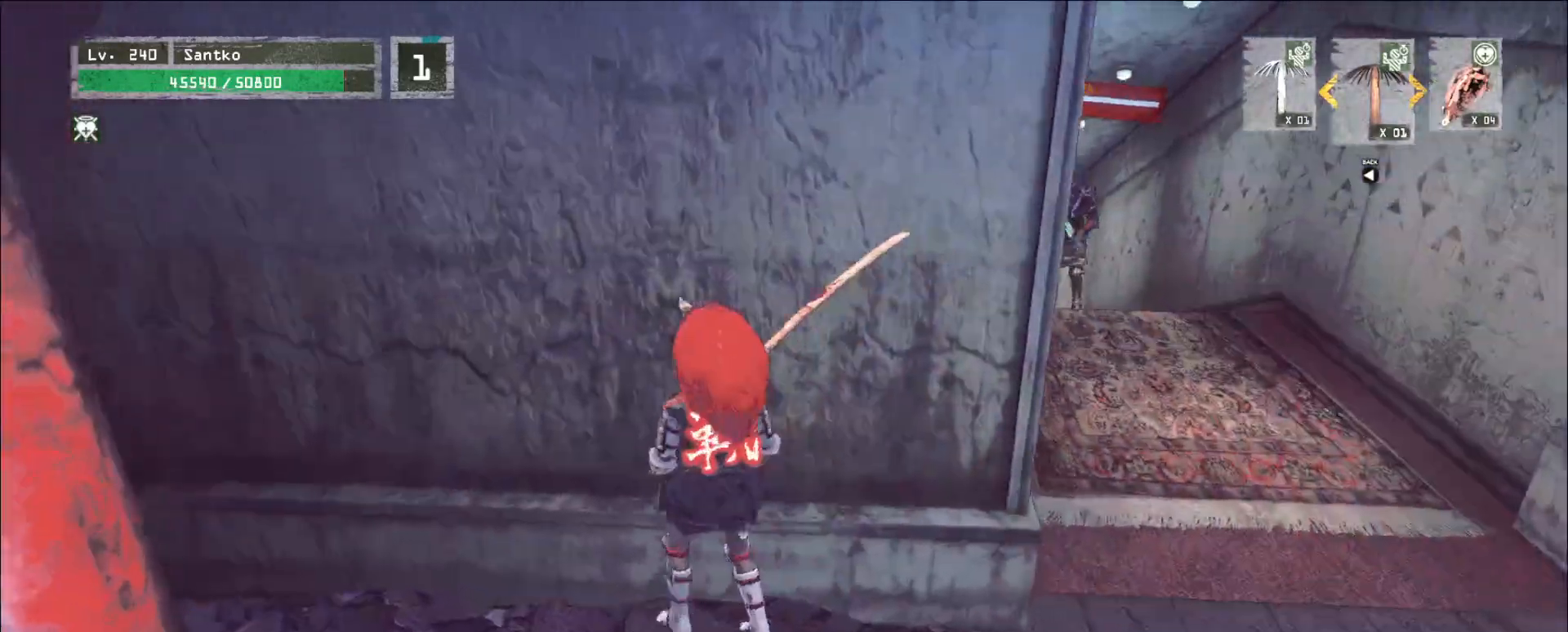
{"keys": ["ctrl", "d"], "mouse": [], "events": [[40, "2", "down"], [120, "2", "up"], [320, "d", "down"], [400, "ctrl", "down"]]}
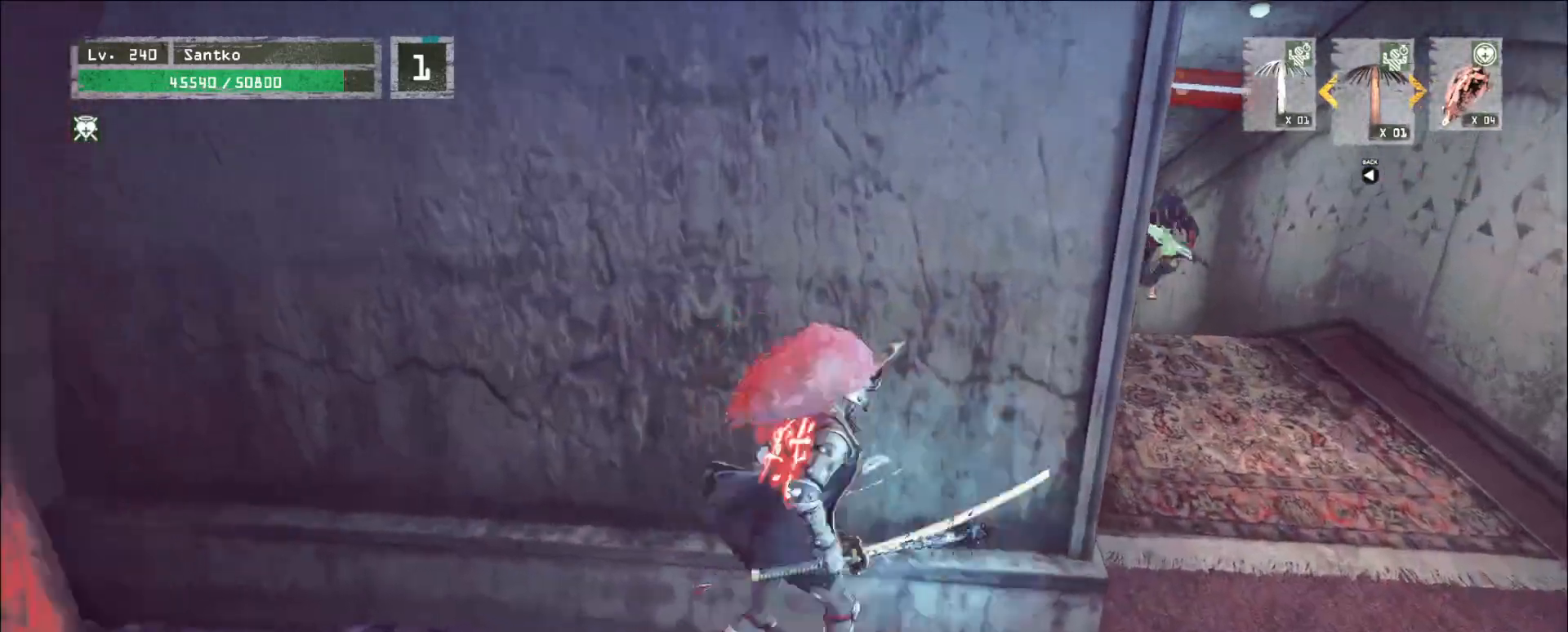
{"keys": ["w"], "mouse": [], "events": [[40, "ctrl", "up"], [240, "w", "down"], [360, "d", "up"]]}
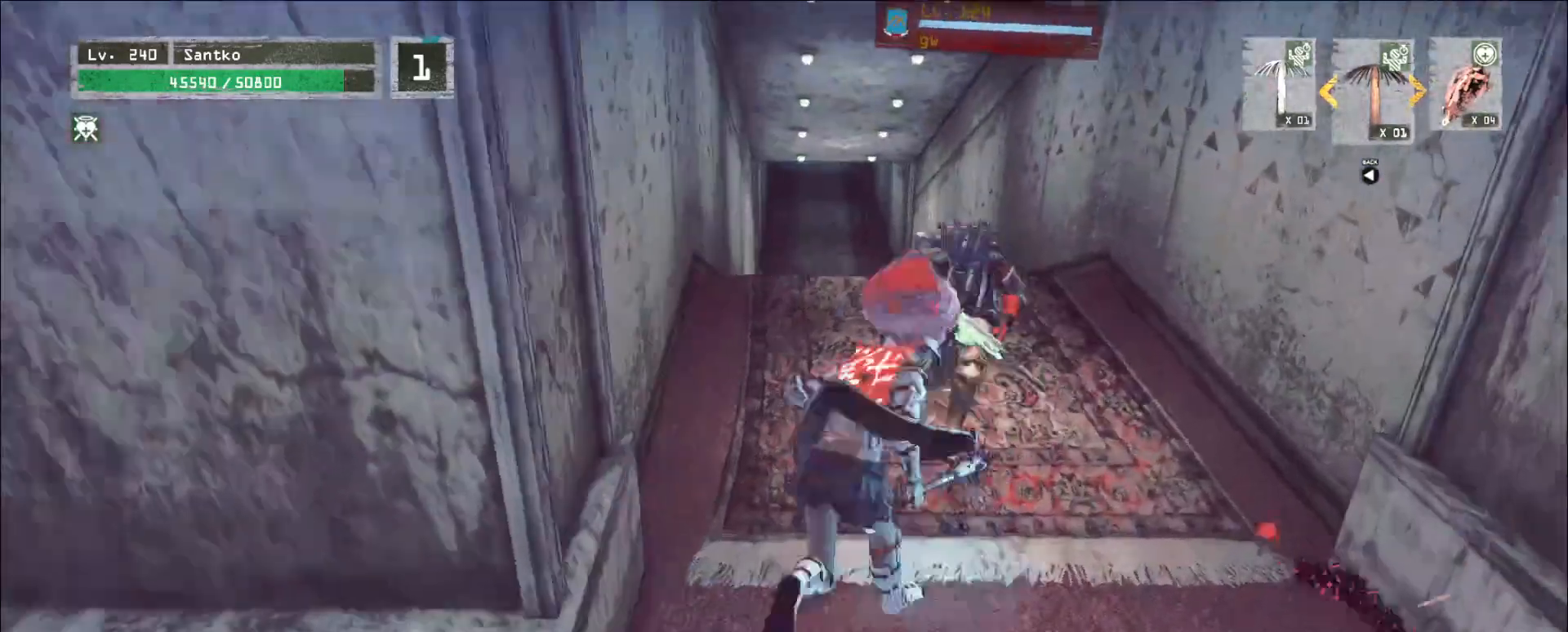
{"keys": ["w"], "mouse": [], "events": [[80, "mouse_right", "down"], [120, "q", "down"], [160, "mouse_right", "up"], [200, "q", "up"]]}
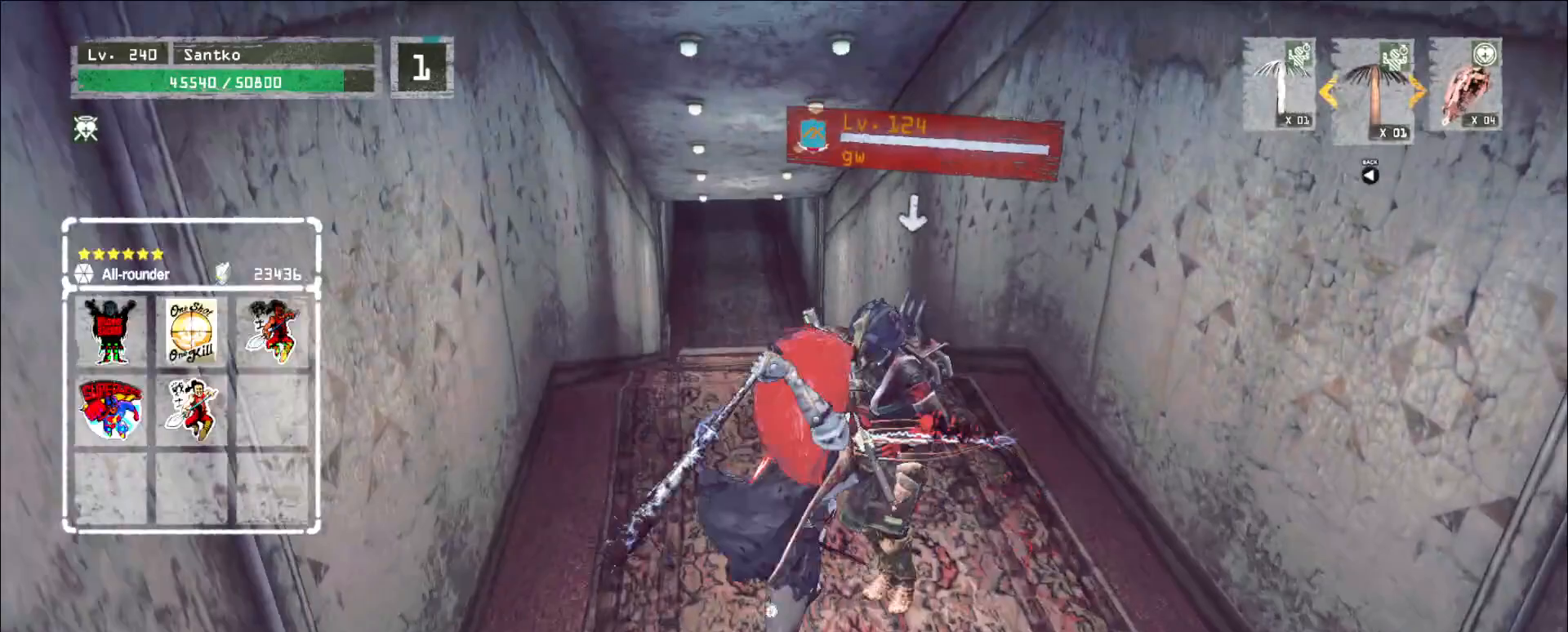
{"keys": ["w"], "mouse": []}
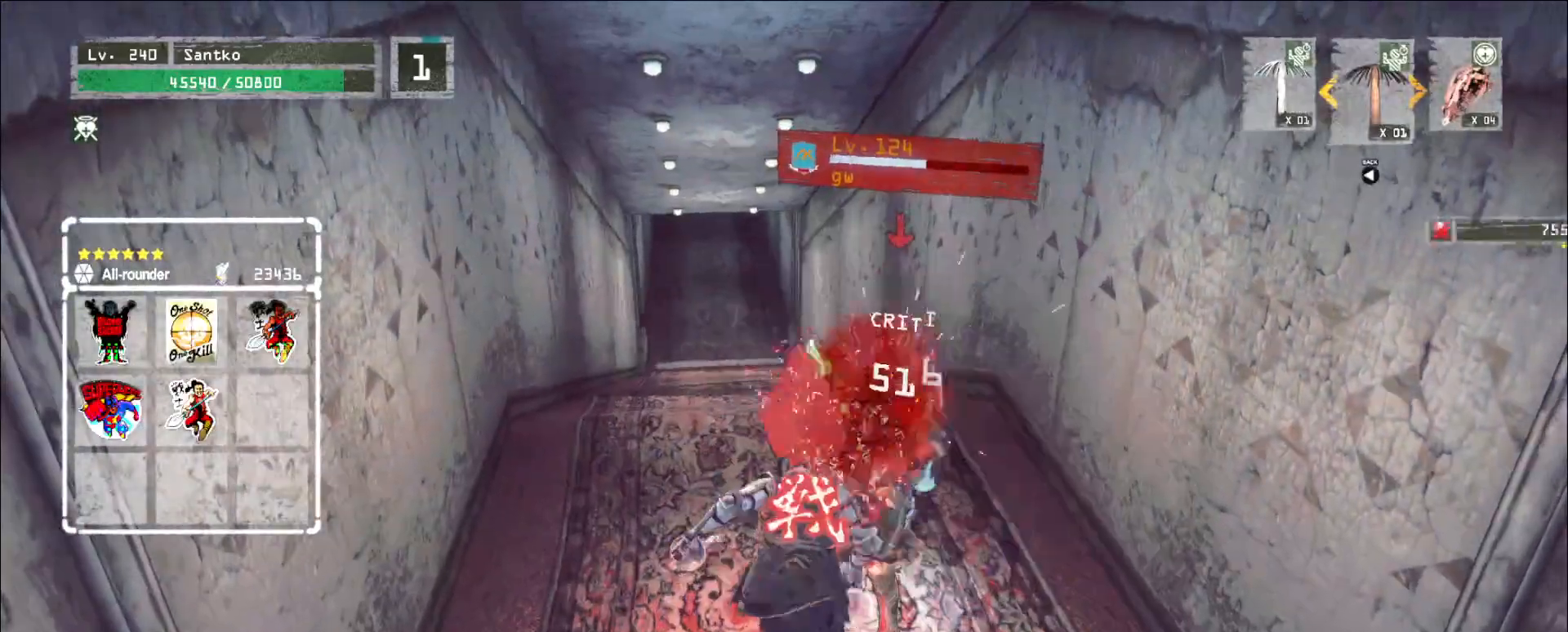
{"keys": [], "mouse": ["wheel"], "events": [[40, "w", "up"], [360, "mouse_wheel", "down"]]}
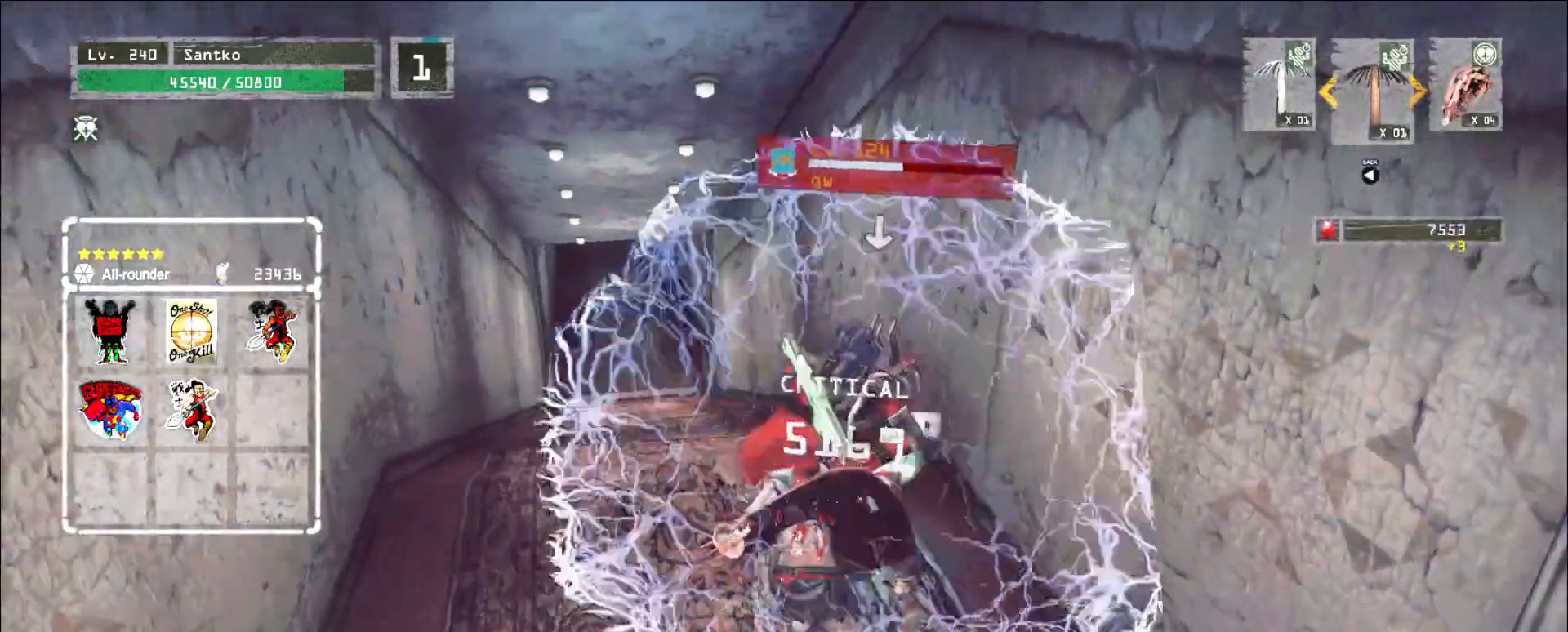
{"keys": ["d", "w"], "mouse": [], "events": [[440, "d", "down"], [480, "mouse_wheel", "up"], [480, "w", "down"]]}
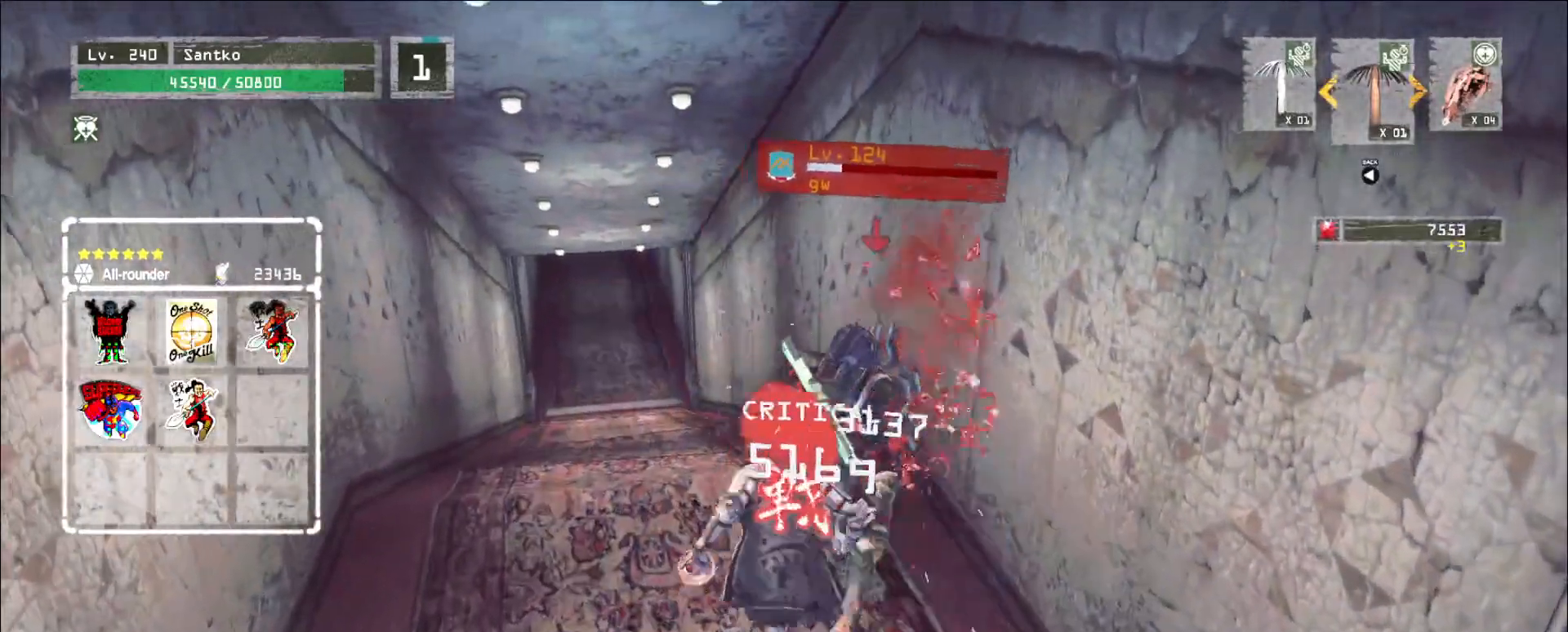
{"keys": [], "mouse": ["wheel"], "events": [[80, "mouse_right", "down"], [160, "mouse_right", "up"], [240, "d", "up"], [320, "w", "up"], [480, "mouse_wheel", "down"]]}
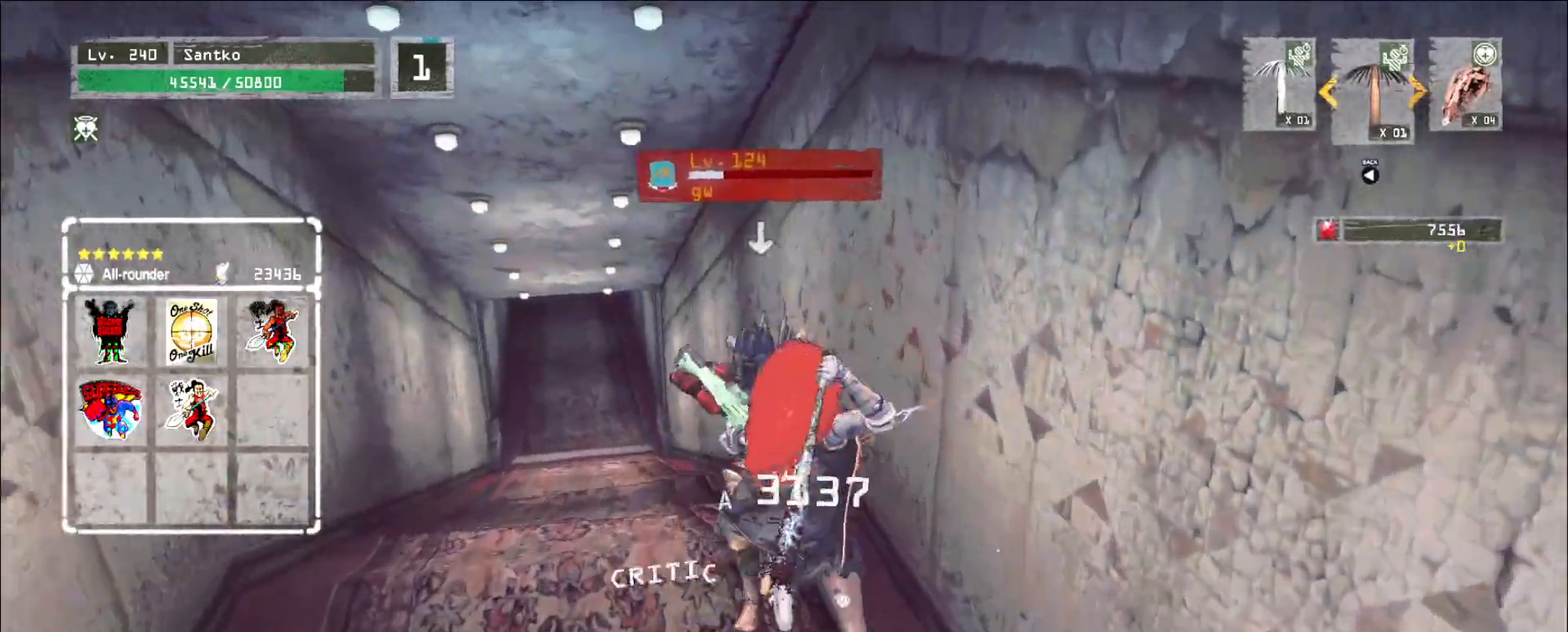
{"keys": [], "mouse": ["wheel"], "events": []}
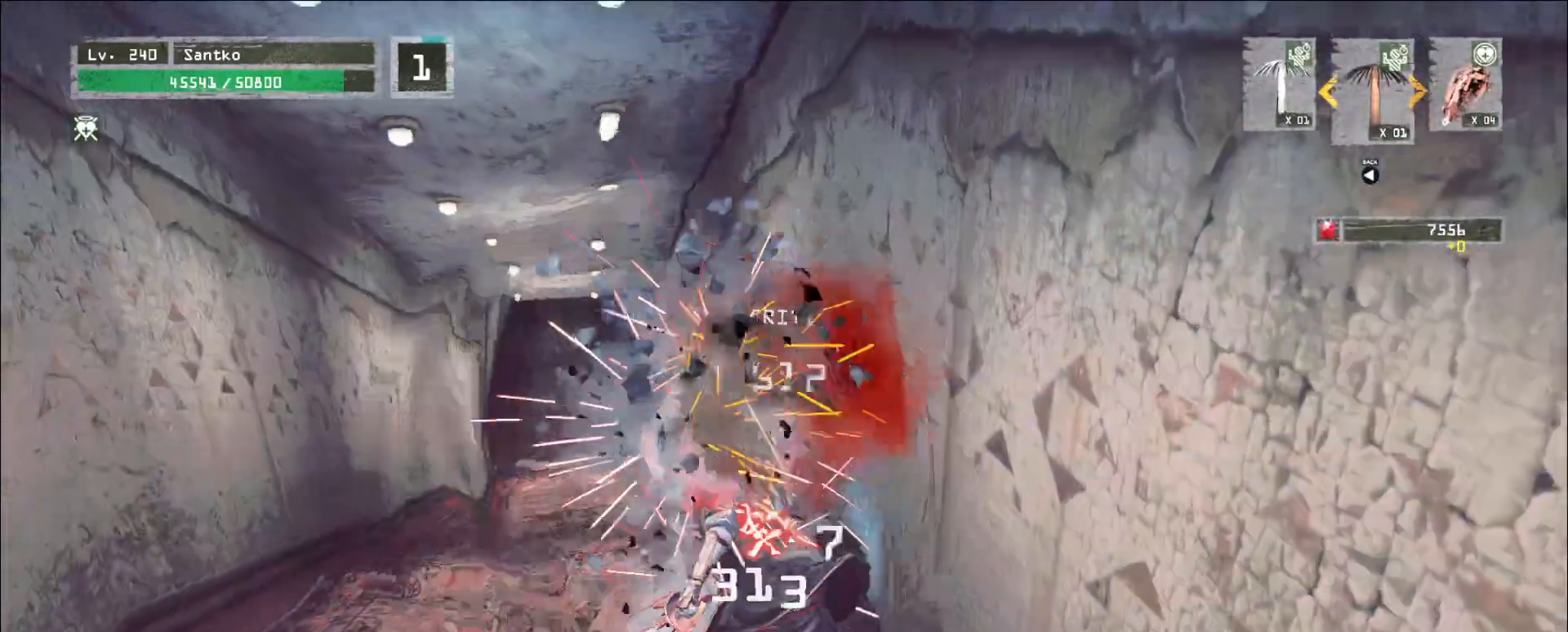
{"keys": ["d"], "mouse": [], "events": [[360, "d", "down"], [400, "mouse_wheel", "up"], [440, "2", "down"], [480, "2", "up"]]}
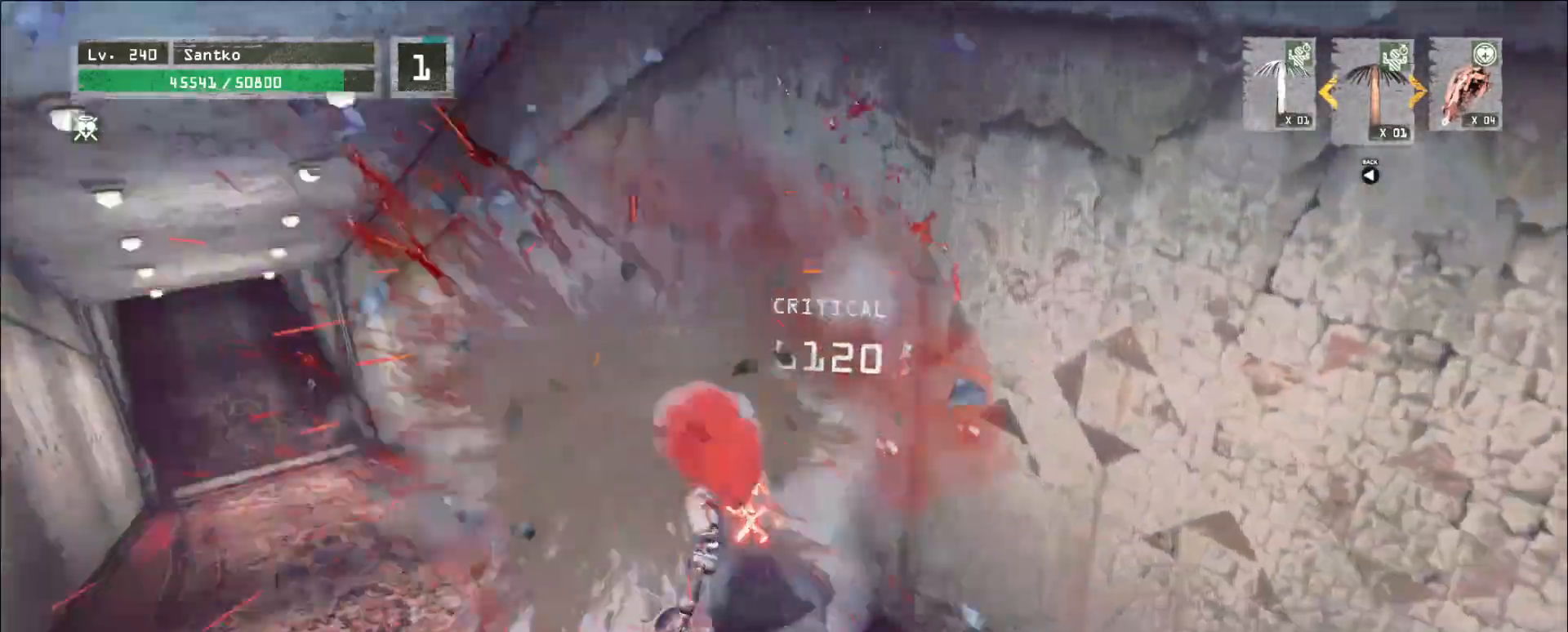
{"keys": ["ctrl", "d", "w"], "mouse": [], "events": [[80, "2", "down"], [160, "2", "up"], [280, "w", "down"], [320, "ctrl", "down"]]}
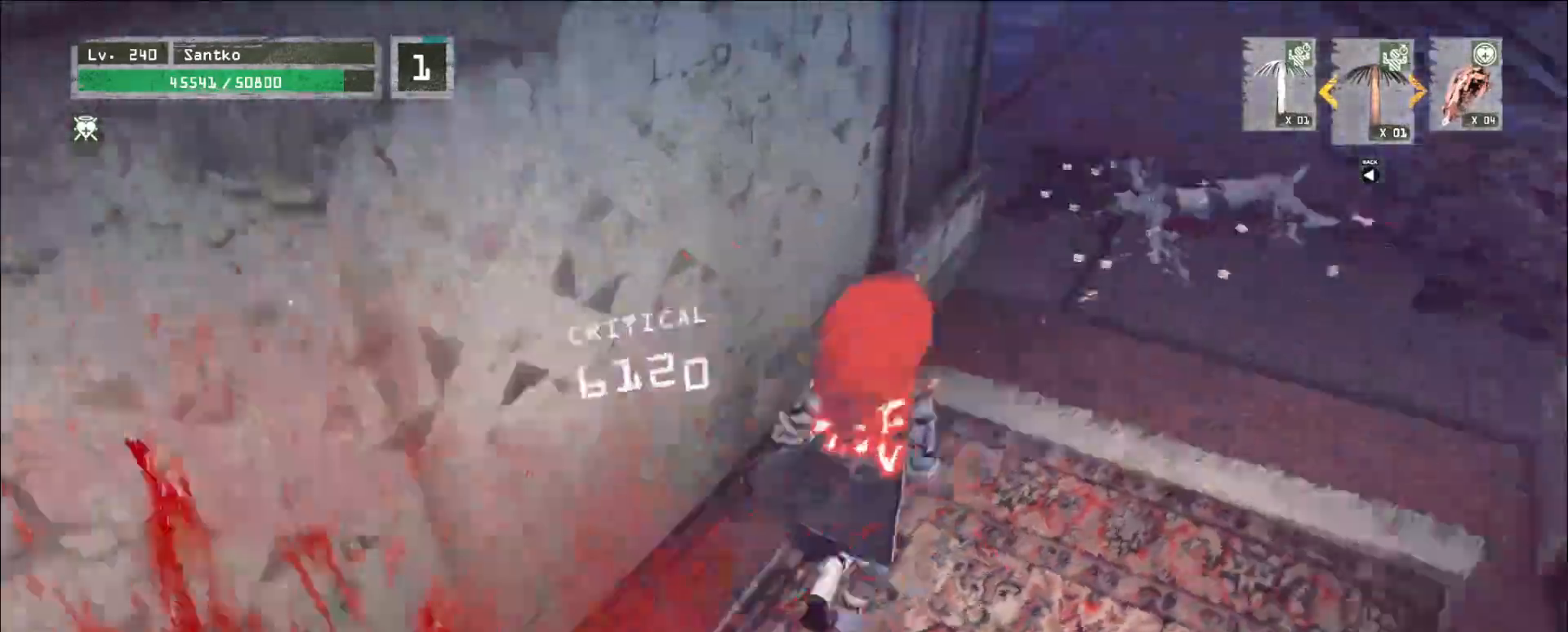
{"keys": ["r"], "mouse": [], "events": [[40, "ctrl", "up"], [200, "d", "up"], [400, "w", "up"], [440, "r", "down"]]}
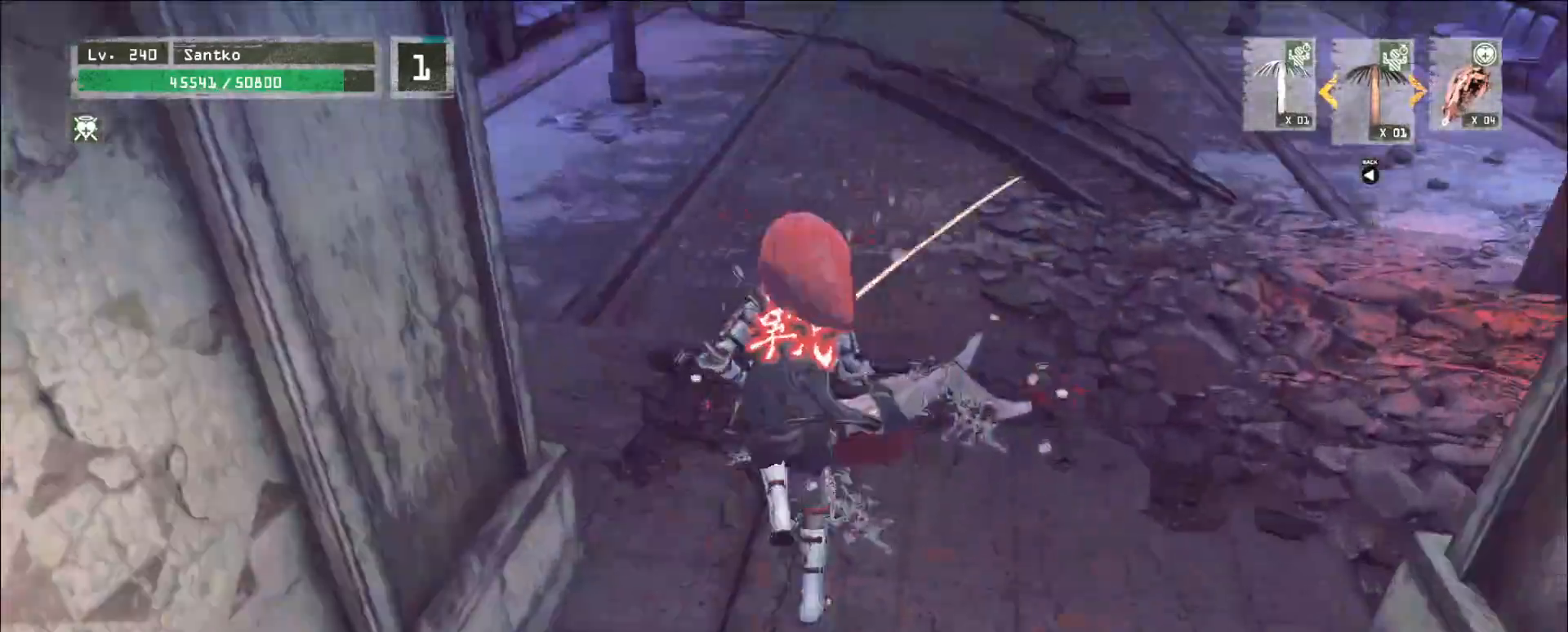
{"keys": [], "mouse": []}
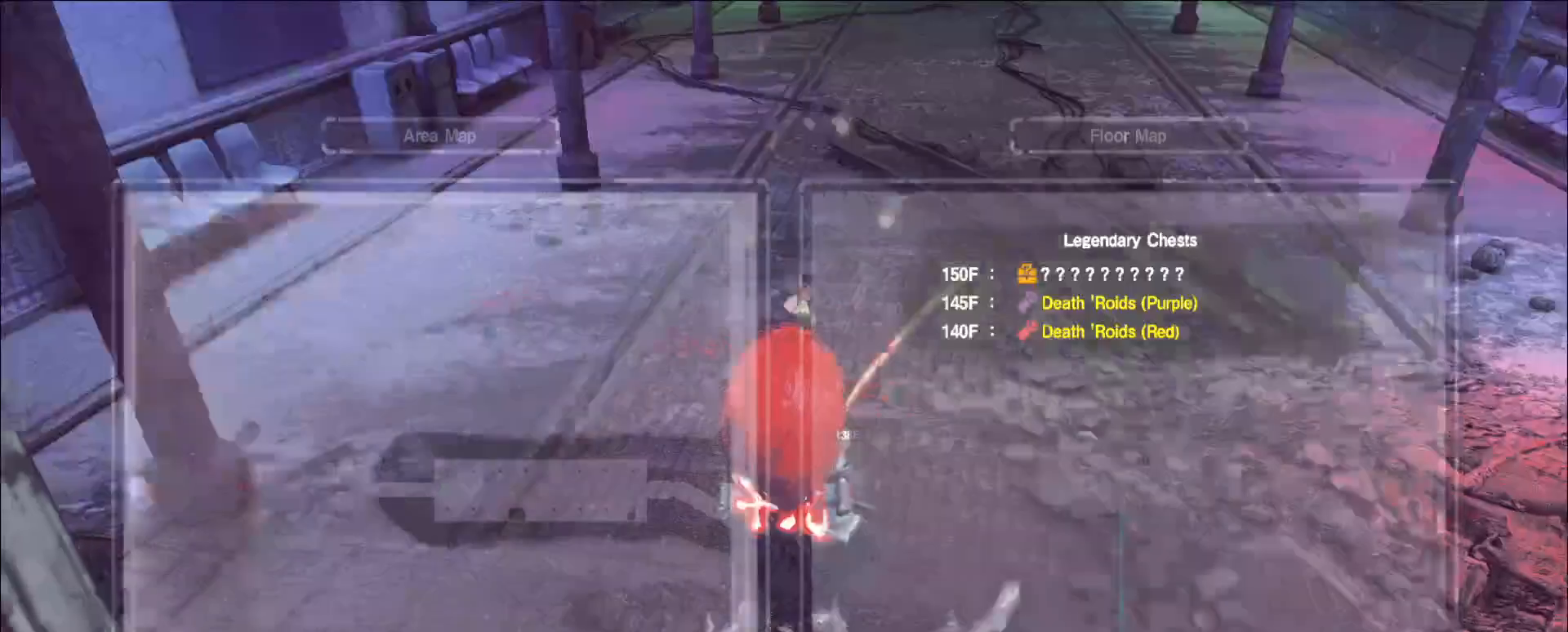
{"keys": ["w"], "mouse": [], "events": [[40, "a", "down"], [160, "w", "down"], [320, "ctrl", "down"], [440, "a", "up"], [440, "ctrl", "up"]]}
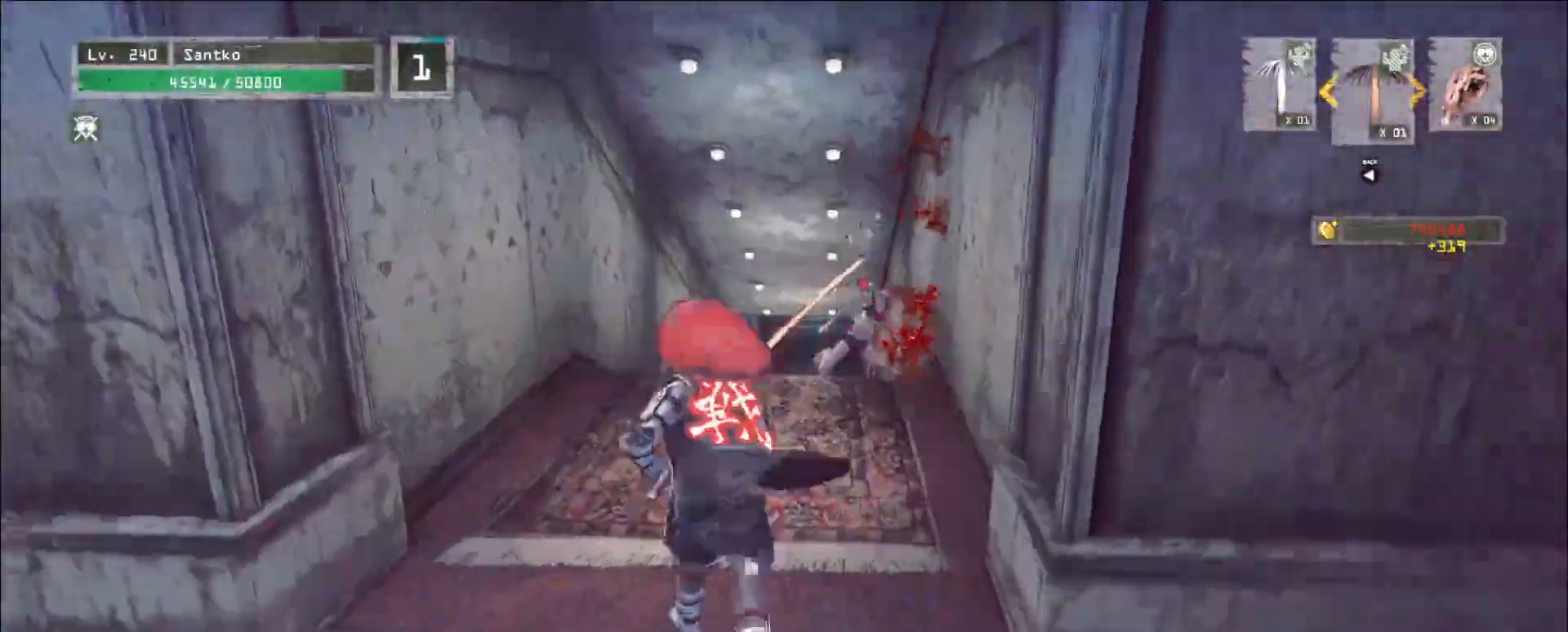
{"keys": [], "mouse": [], "events": [[200, "d", "down"], [320, "d", "up"], [480, "w", "up"]]}